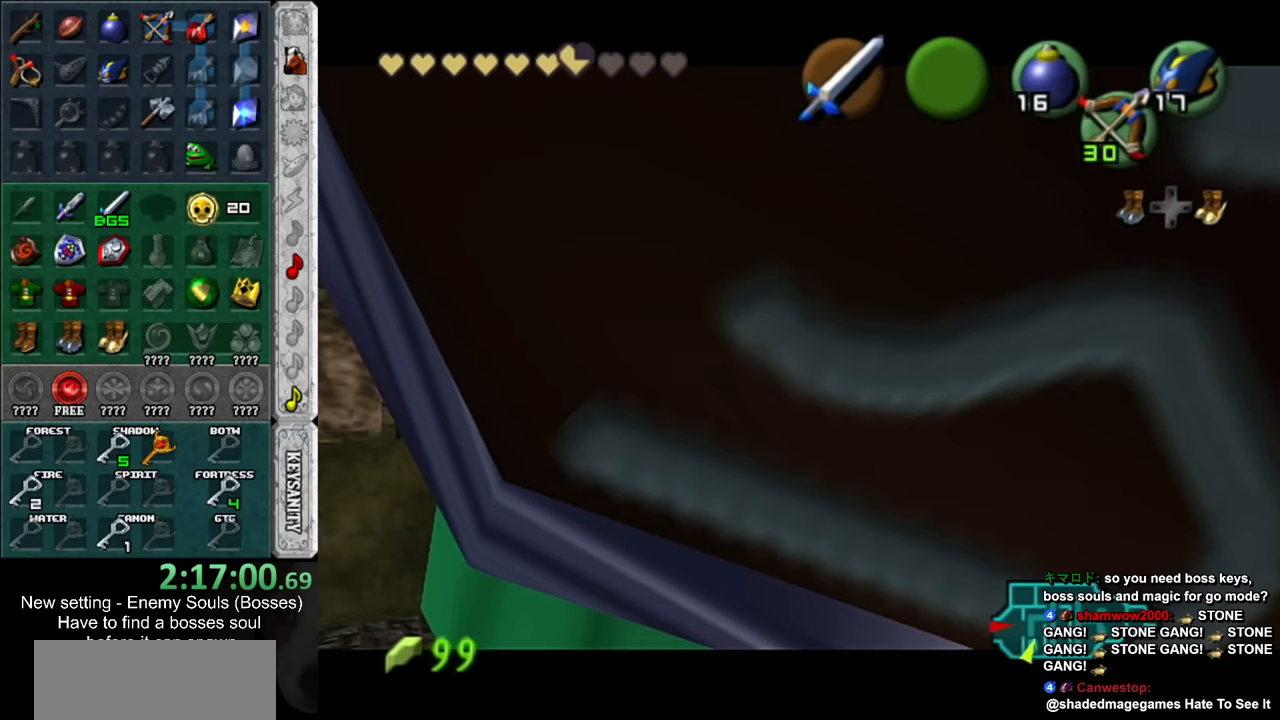
Gameplay with a controller (Nintendo layout); each line is a JSON object with the inputs held at the frame after it. "events" lists button and stick changes between this image and that frame as [ms after this image, input, new state], when the widget could be followed in between. Not read: L3 R3.
{"buttons": ["L1"], "left_stick": "center", "right_stick": "center", "events": []}
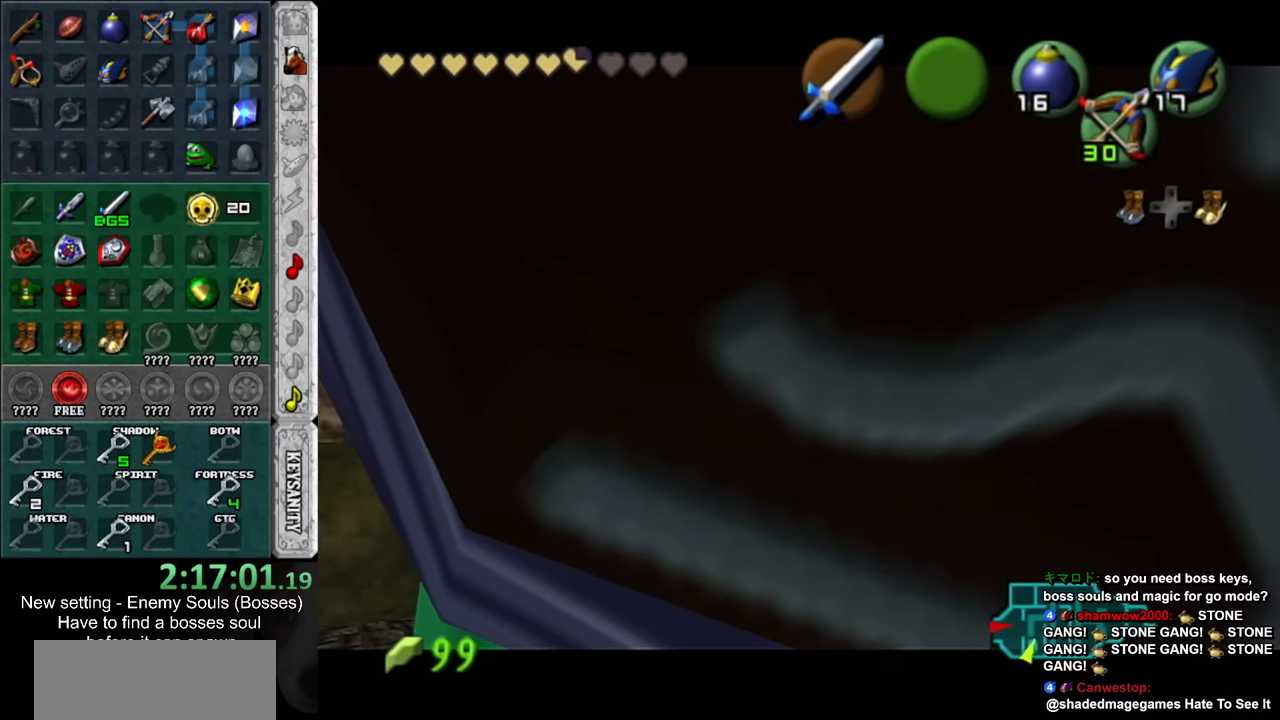
{"buttons": ["L1"], "left_stick": "center", "right_stick": "center", "events": []}
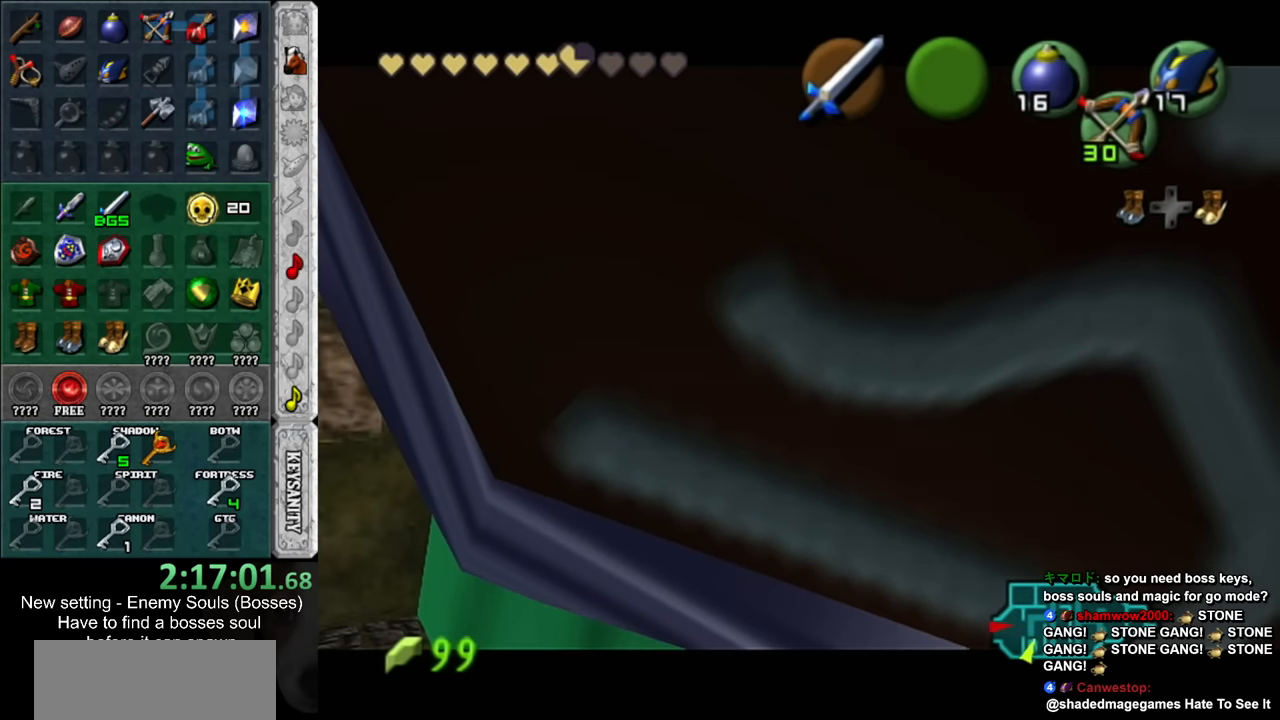
{"buttons": ["L1"], "left_stick": "center", "right_stick": "center", "events": []}
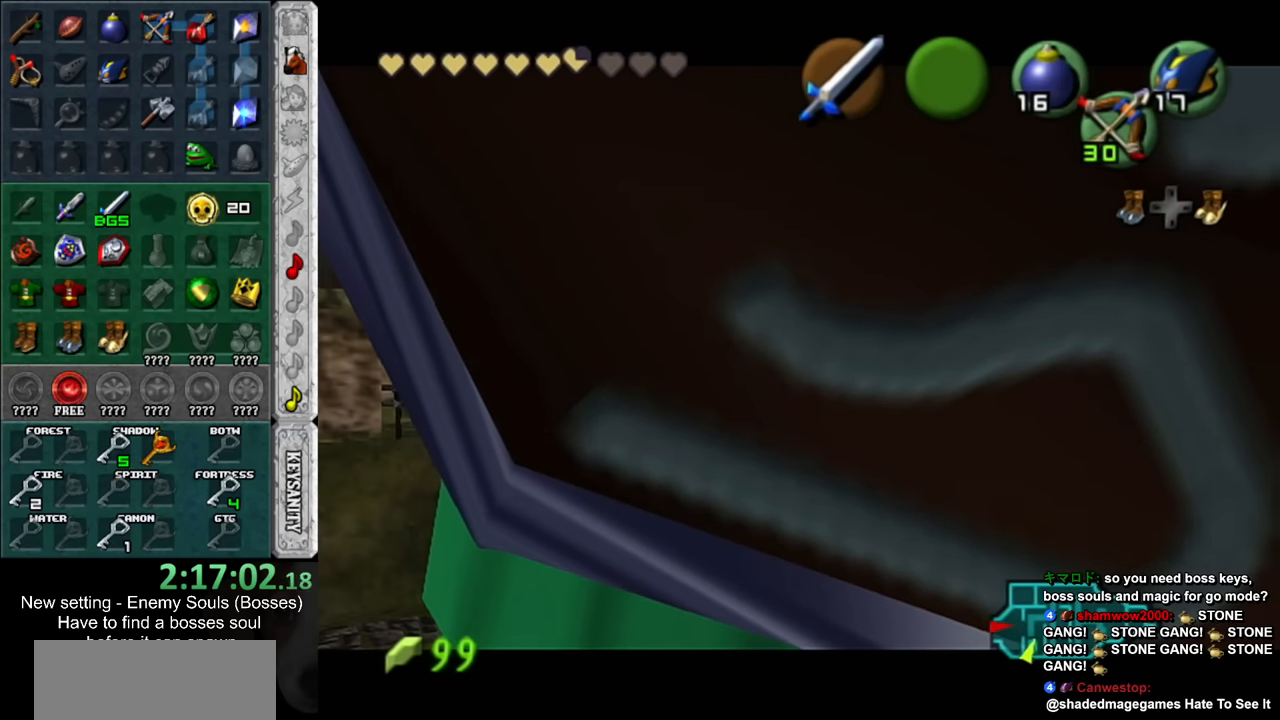
{"buttons": ["L1", "R1"], "left_stick": "down", "right_stick": "center", "events": [[17, "left_stick", "down"], [117, "A", "down"], [117, "R1", "down"], [234, "A", "up"]]}
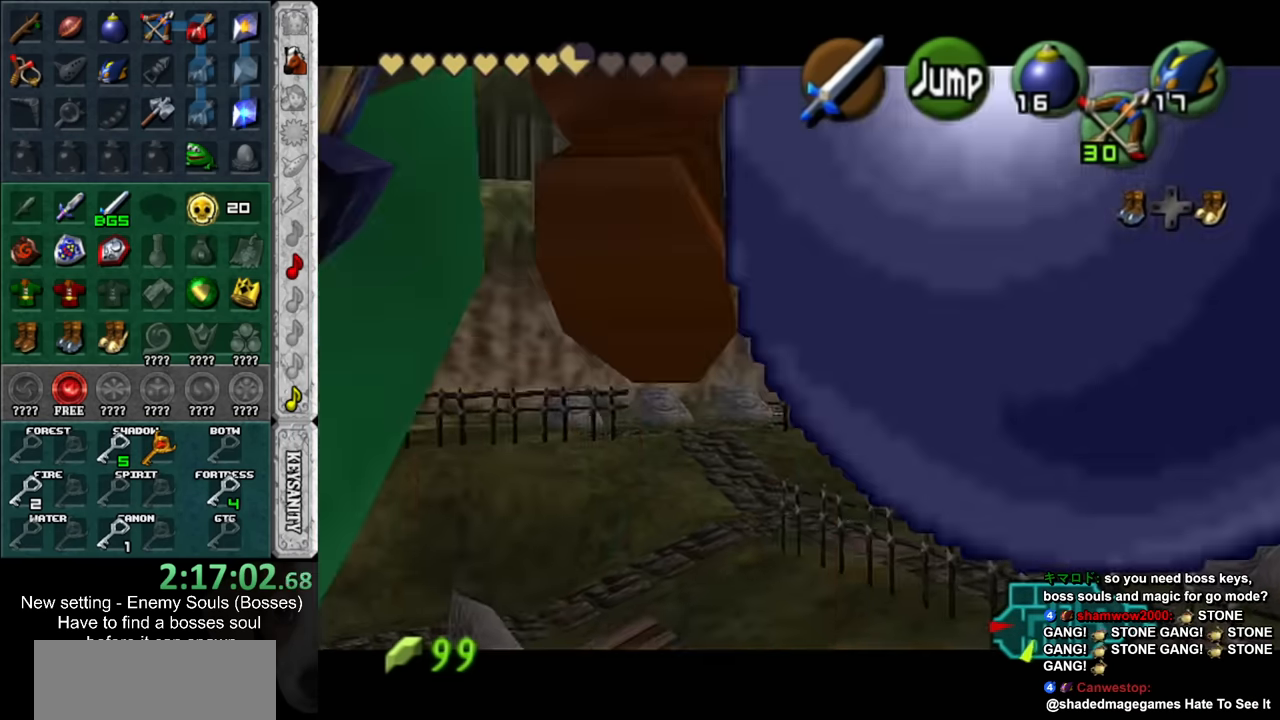
{"buttons": ["L1", "R1"], "left_stick": "down", "right_stick": "center", "events": []}
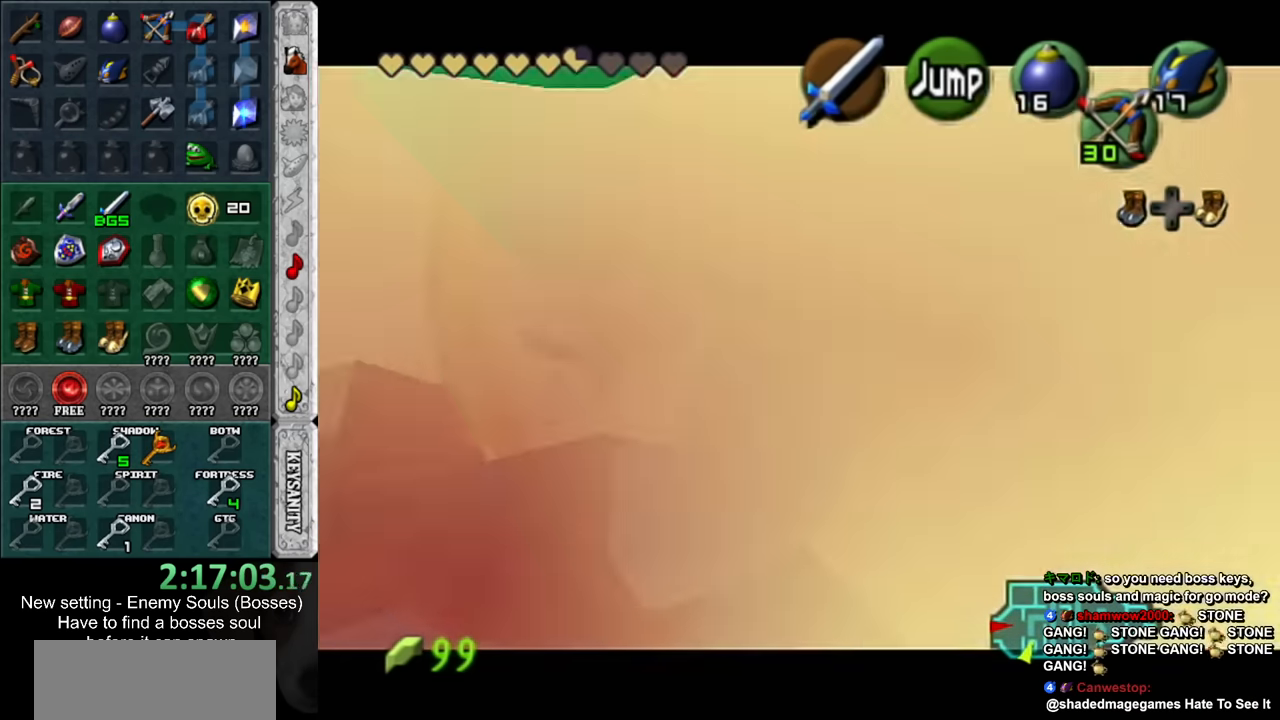
{"buttons": [], "left_stick": "down", "right_stick": "center", "events": [[17, "R1", "up"], [17, "left_stick", "center"], [234, "left_stick", "down"], [334, "A", "down"], [450, "A", "up"], [484, "L1", "up"]]}
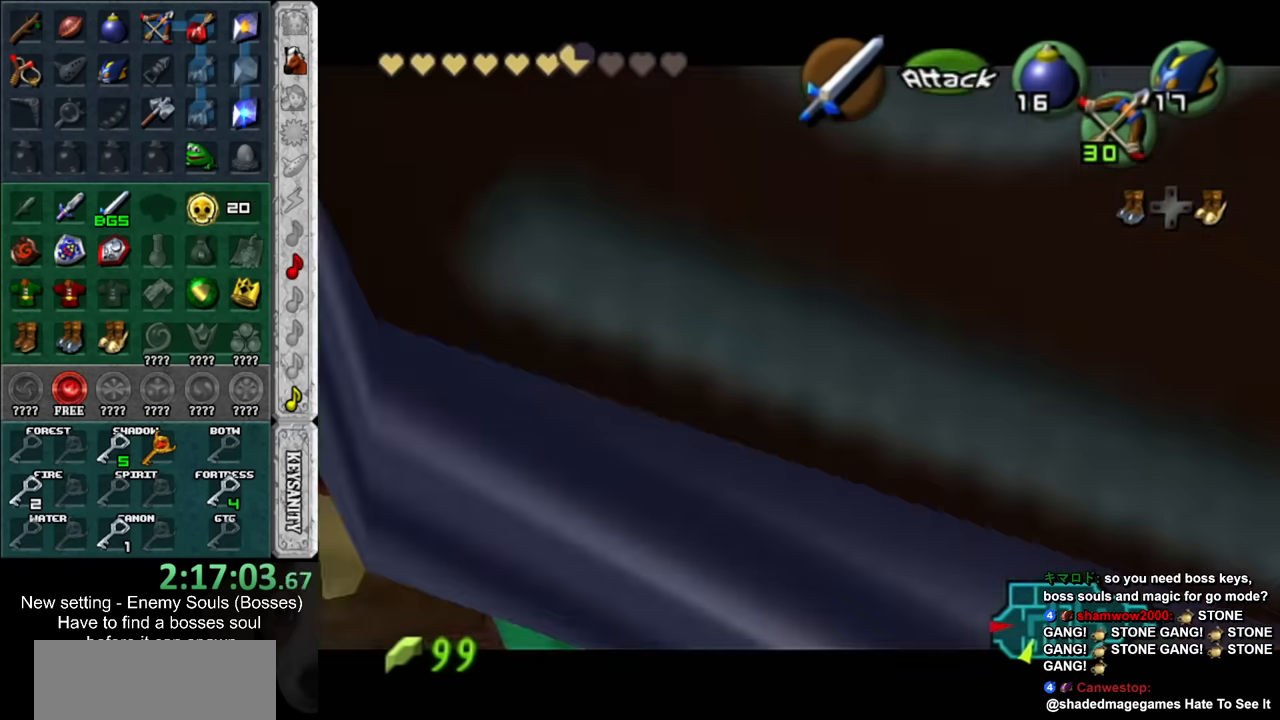
{"buttons": [], "left_stick": "up-right", "right_stick": "center", "events": [[17, "left_stick", "center"], [267, "left_stick", "up-right"]]}
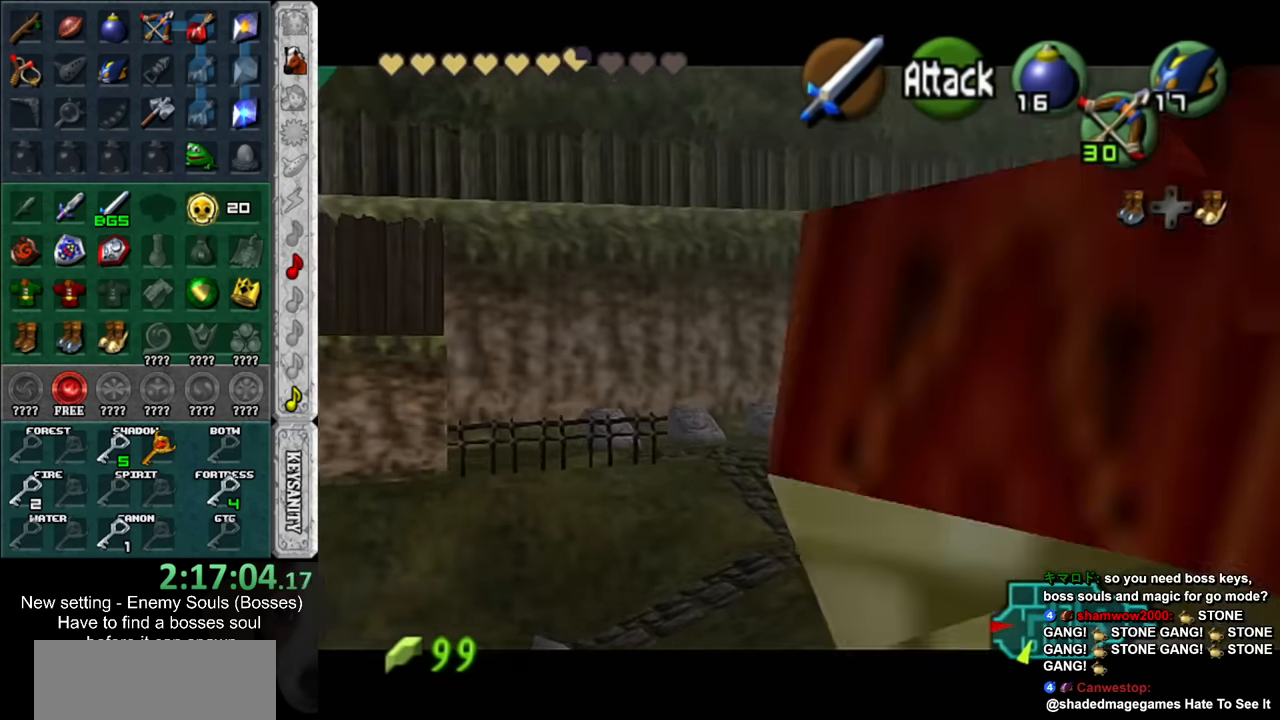
{"buttons": [], "left_stick": "up-right", "right_stick": "center", "events": [[17, "L1", "down"], [50, "left_stick", "center"], [200, "L1", "up"], [267, "left_stick", "up"], [417, "left_stick", "up-right"]]}
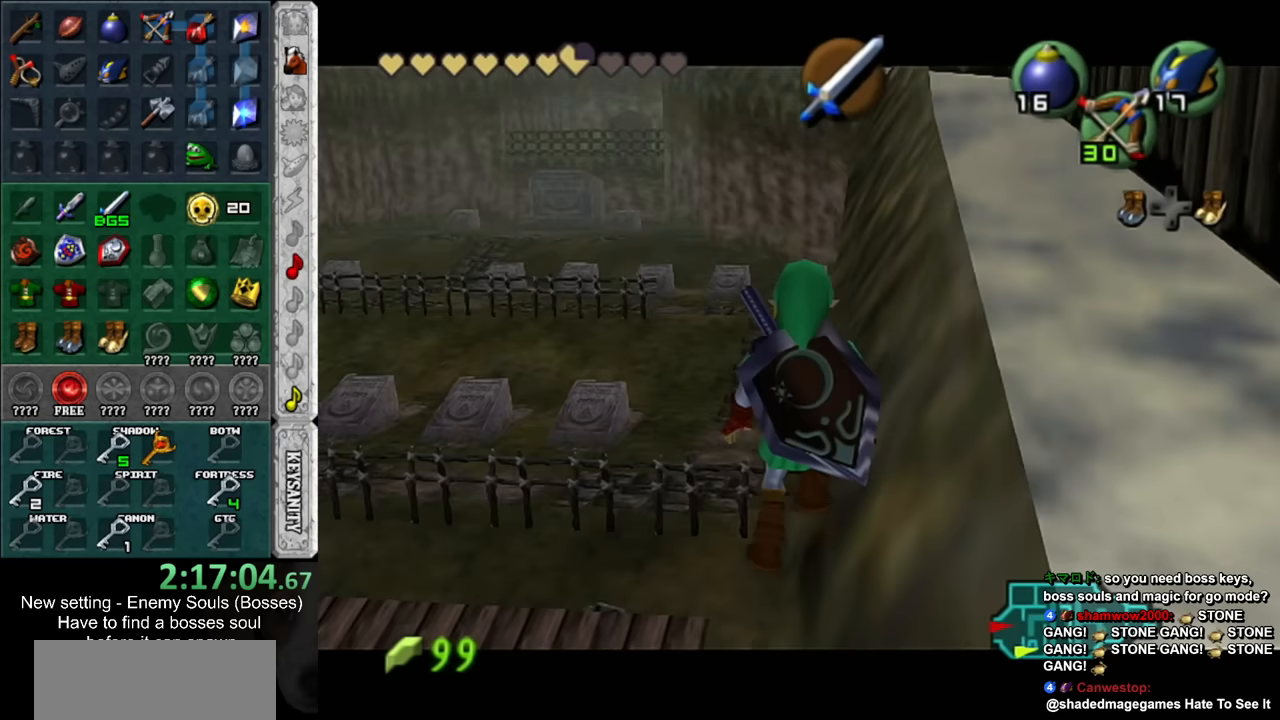
{"buttons": [], "left_stick": "up", "right_stick": "center", "events": [[117, "left_stick", "up"]]}
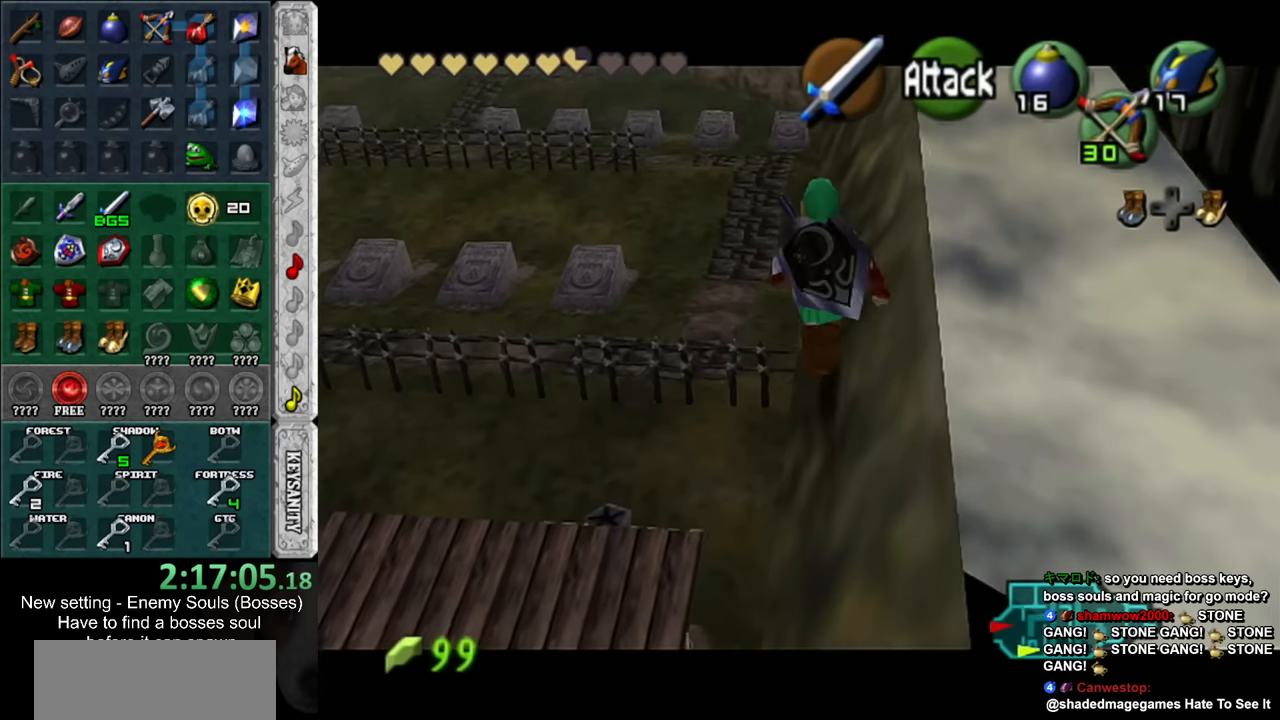
{"buttons": [], "left_stick": "up", "right_stick": "center", "events": []}
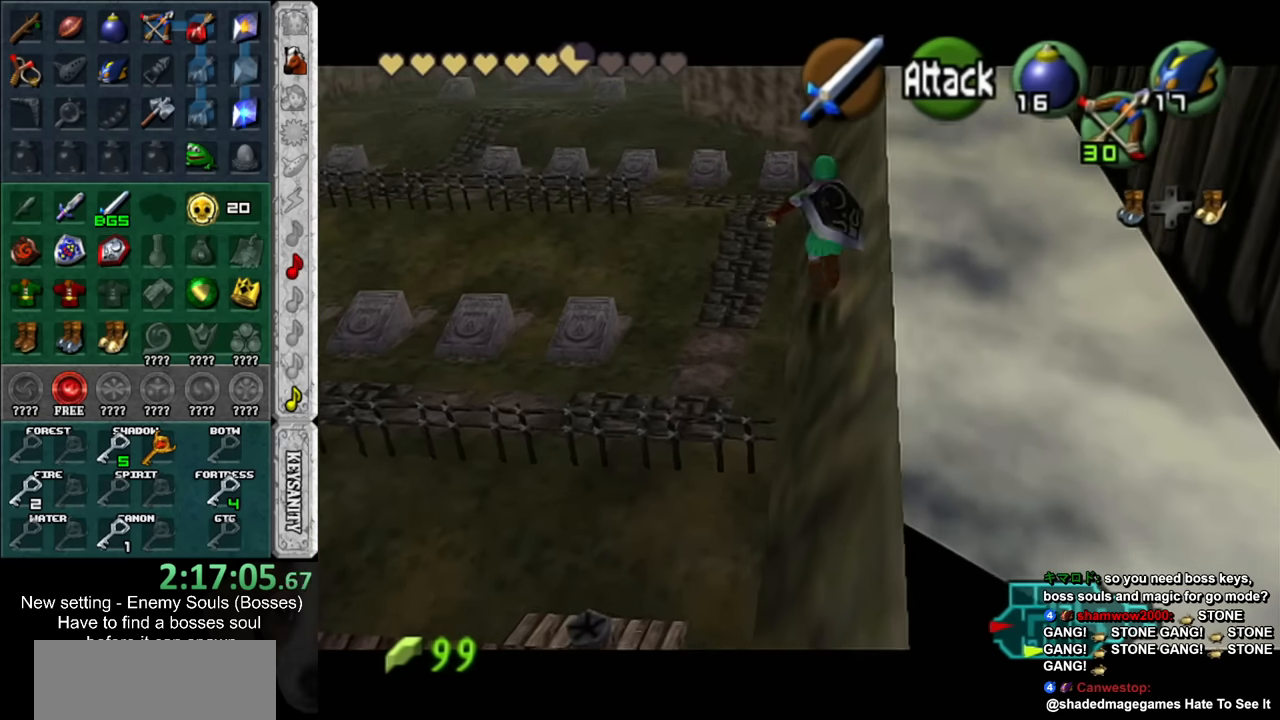
{"buttons": [], "left_stick": "up", "right_stick": "center", "events": []}
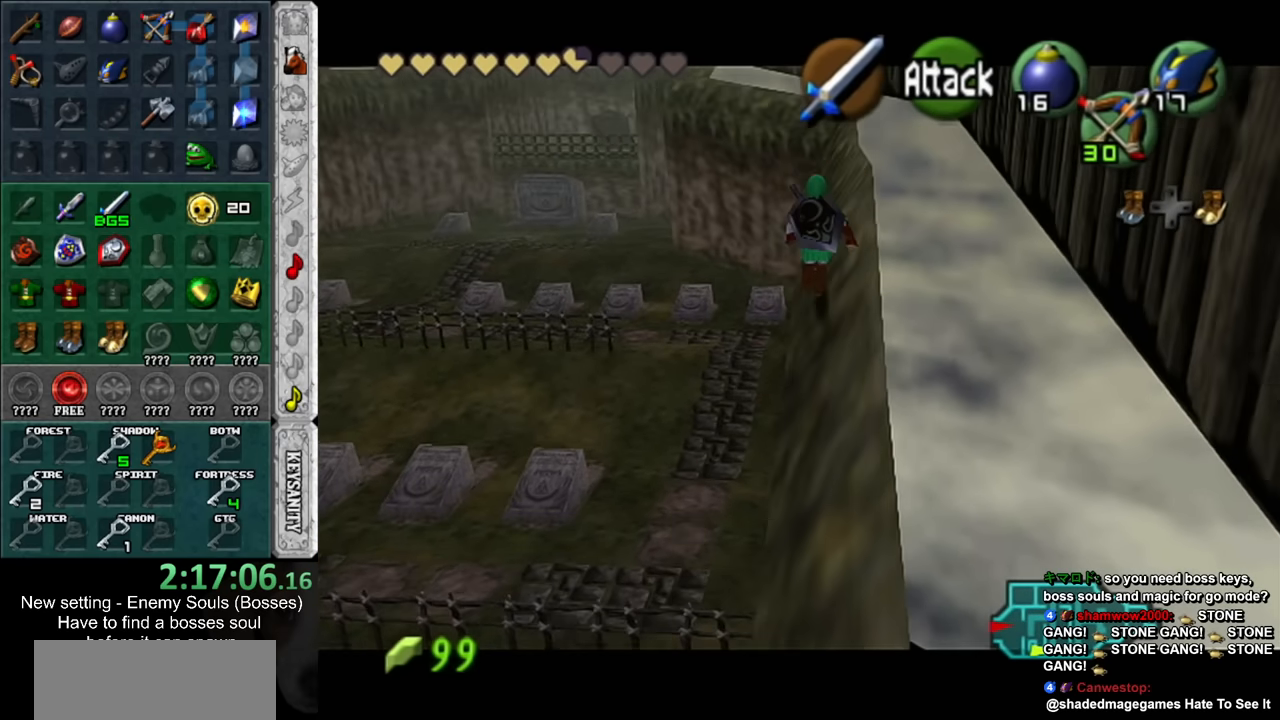
{"buttons": [], "left_stick": "up", "right_stick": "center", "events": []}
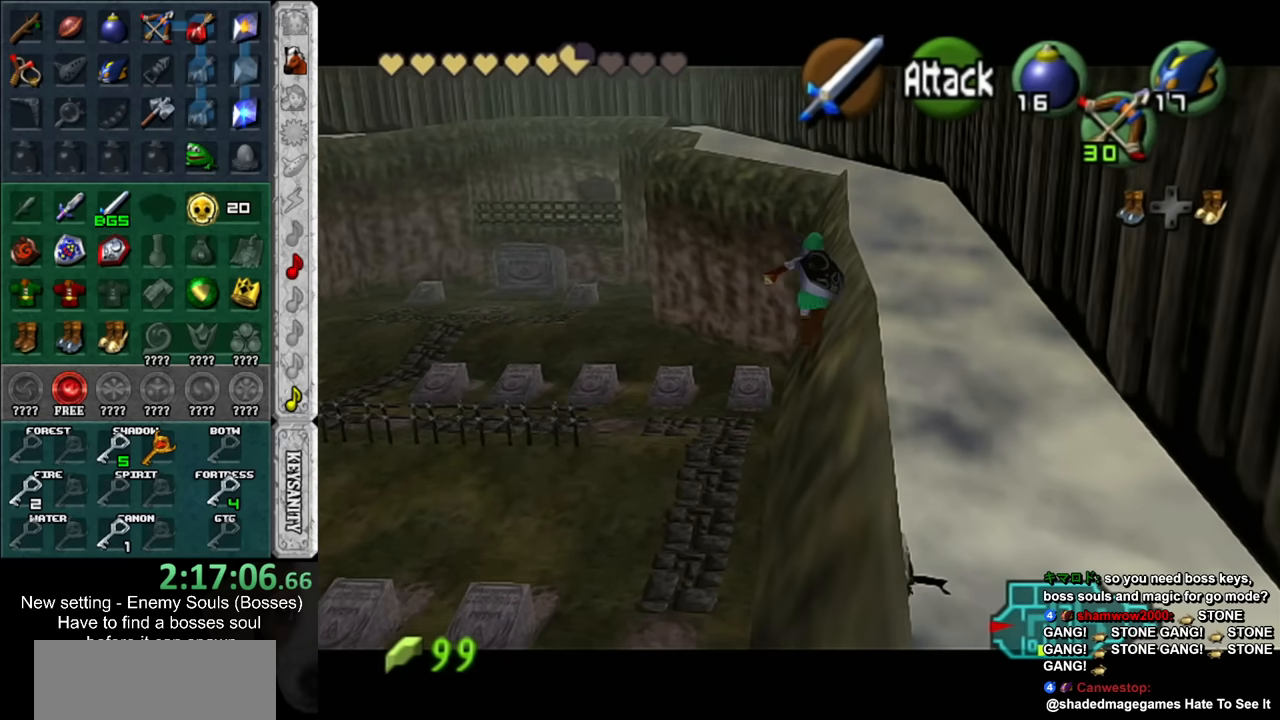
{"buttons": [], "left_stick": "up", "right_stick": "center", "events": []}
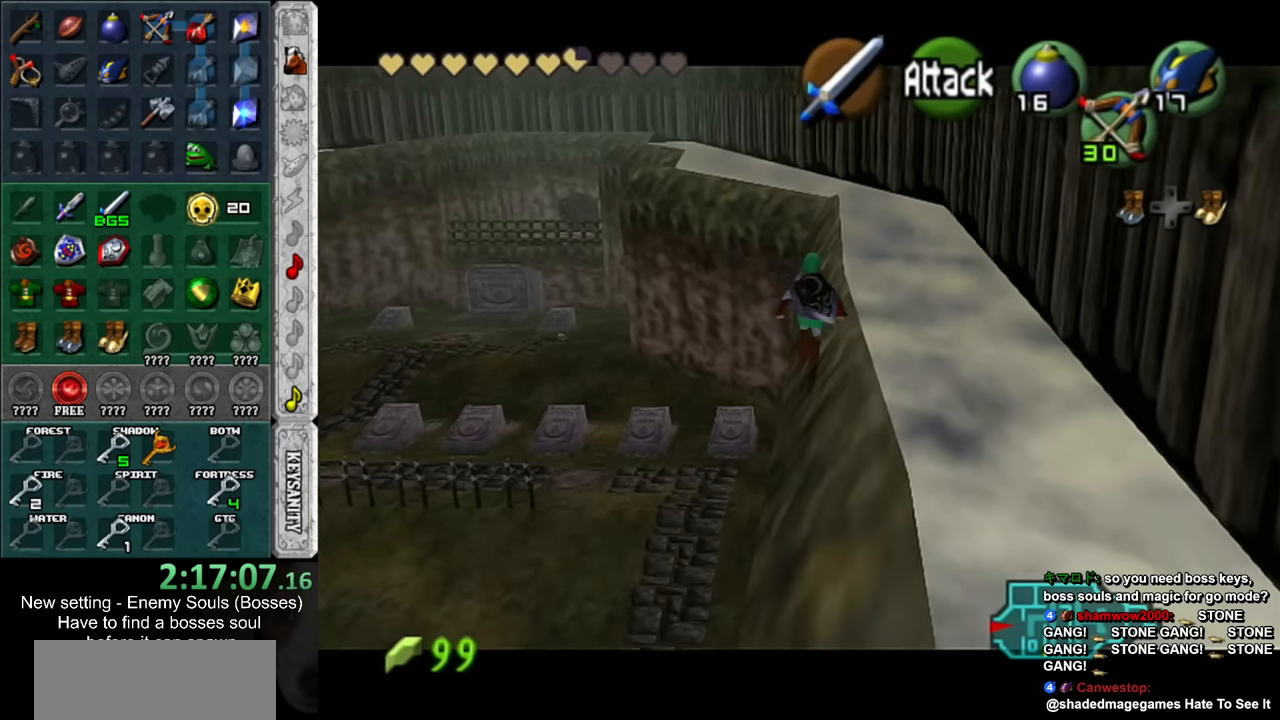
{"buttons": [], "left_stick": "up", "right_stick": "center", "events": []}
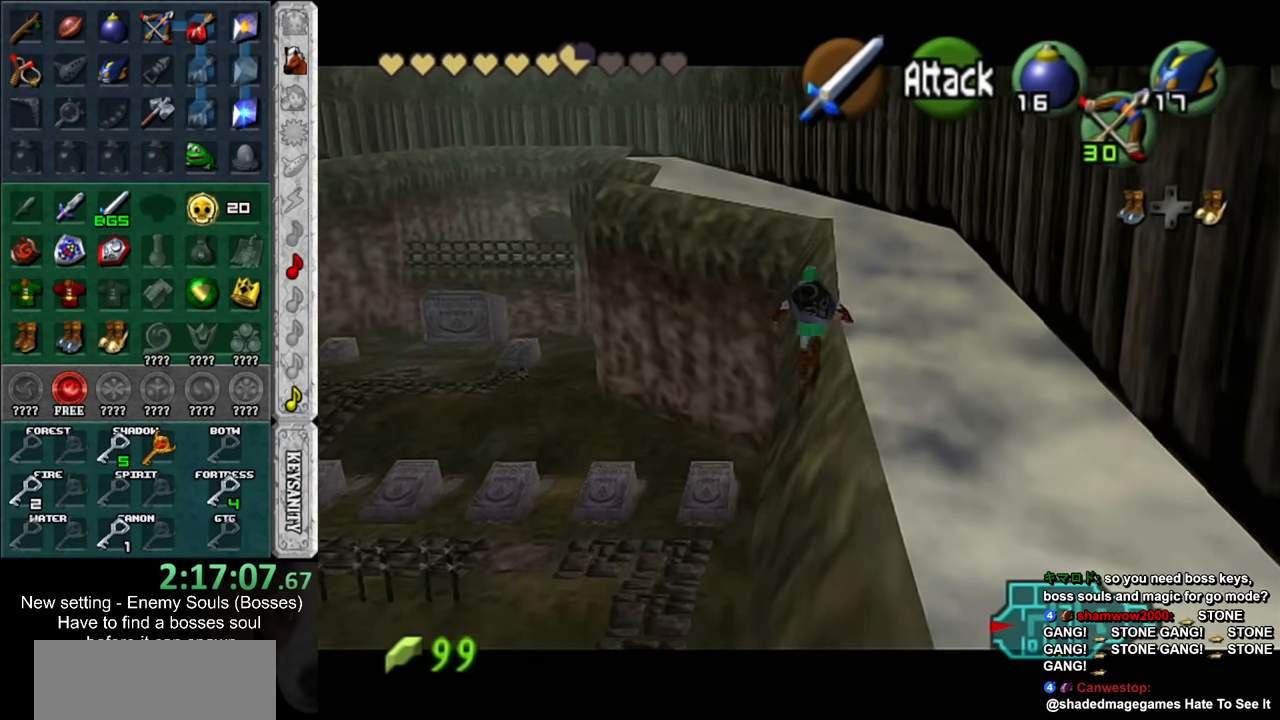
{"buttons": [], "left_stick": "up", "right_stick": "center", "events": []}
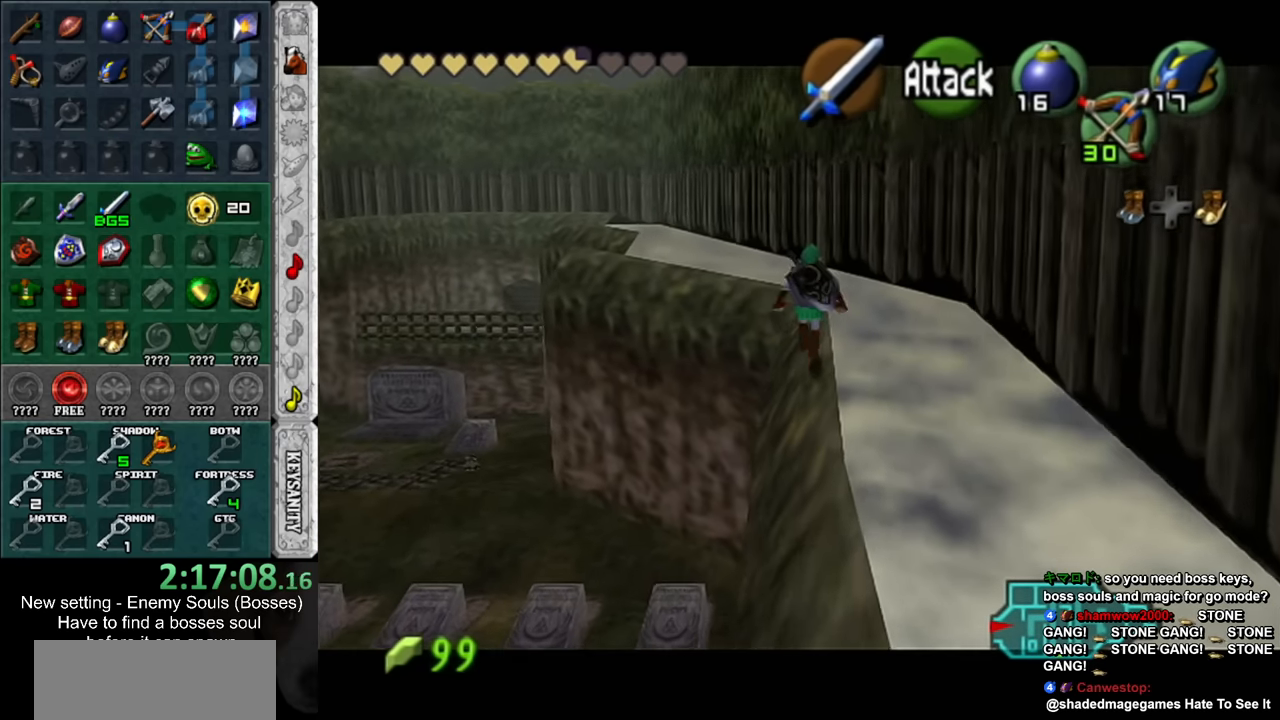
{"buttons": [], "left_stick": "up", "right_stick": "center", "events": []}
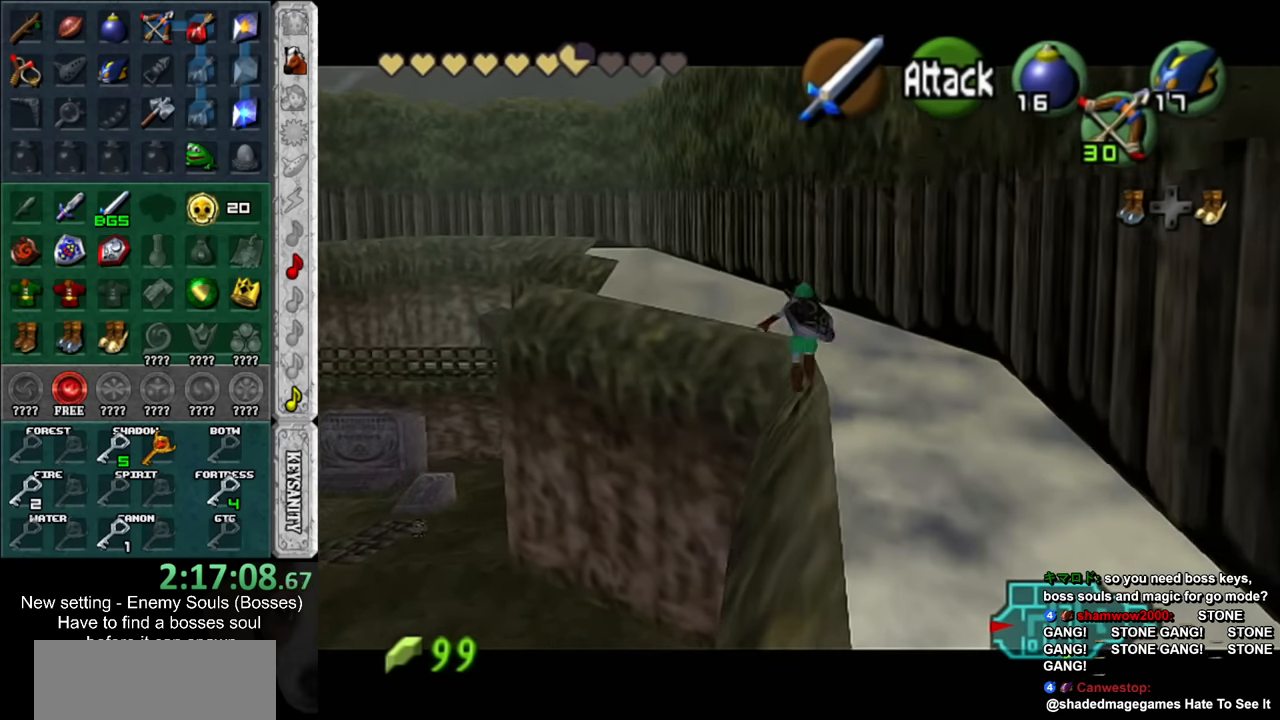
{"buttons": [], "left_stick": "up", "right_stick": "center", "events": []}
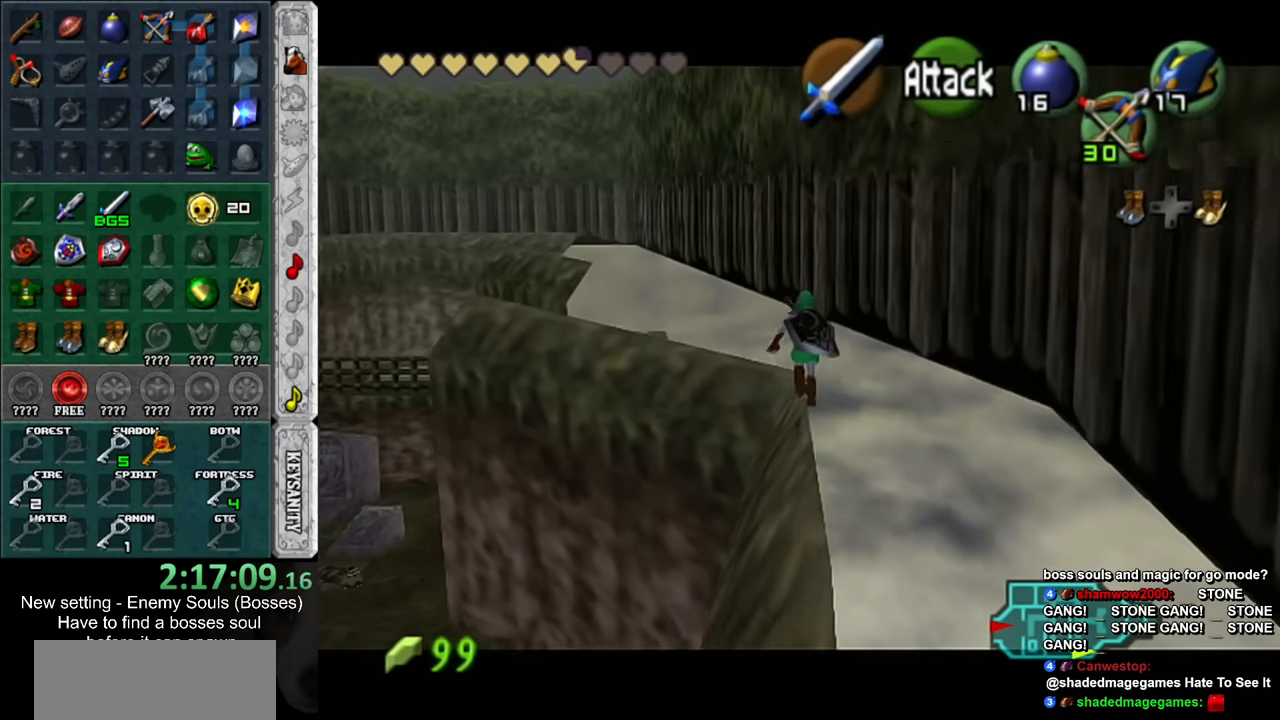
{"buttons": [], "left_stick": "up", "right_stick": "center", "events": []}
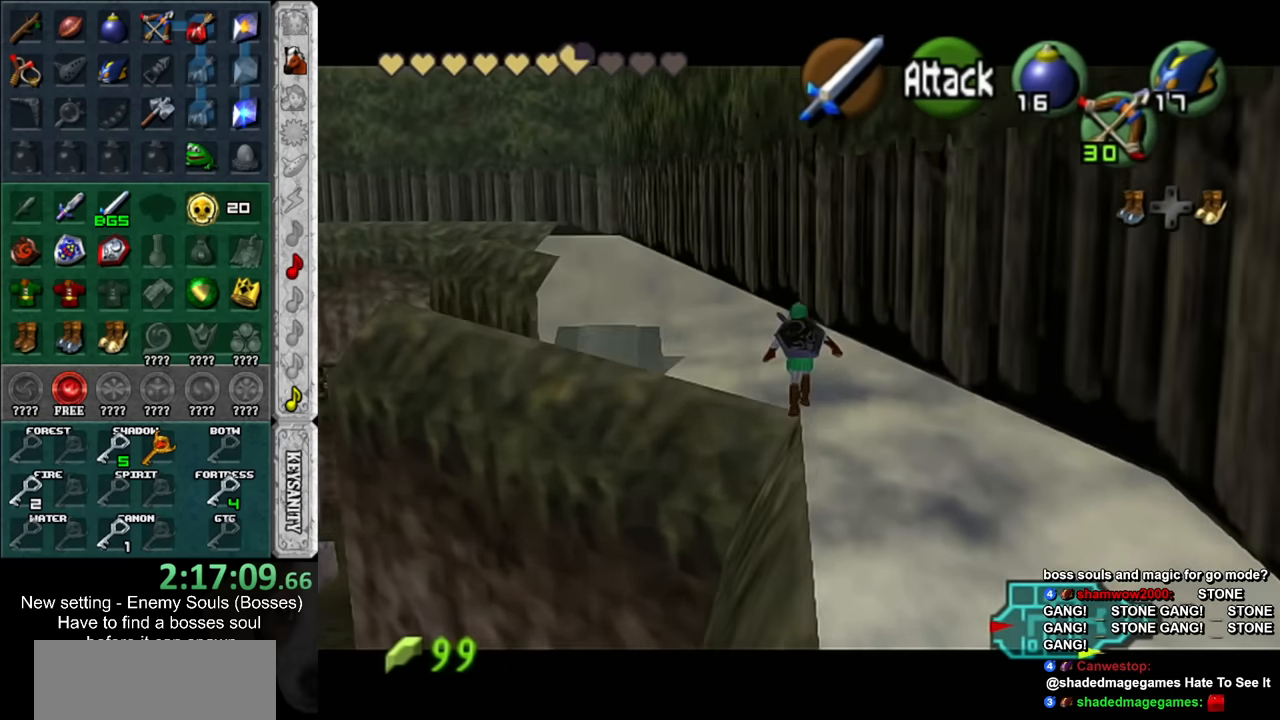
{"buttons": [], "left_stick": "center", "right_stick": "center", "events": [[84, "left_stick", "up-left"], [200, "left_stick", "left"], [267, "L1", "down"], [300, "left_stick", "center"], [484, "L1", "up"]]}
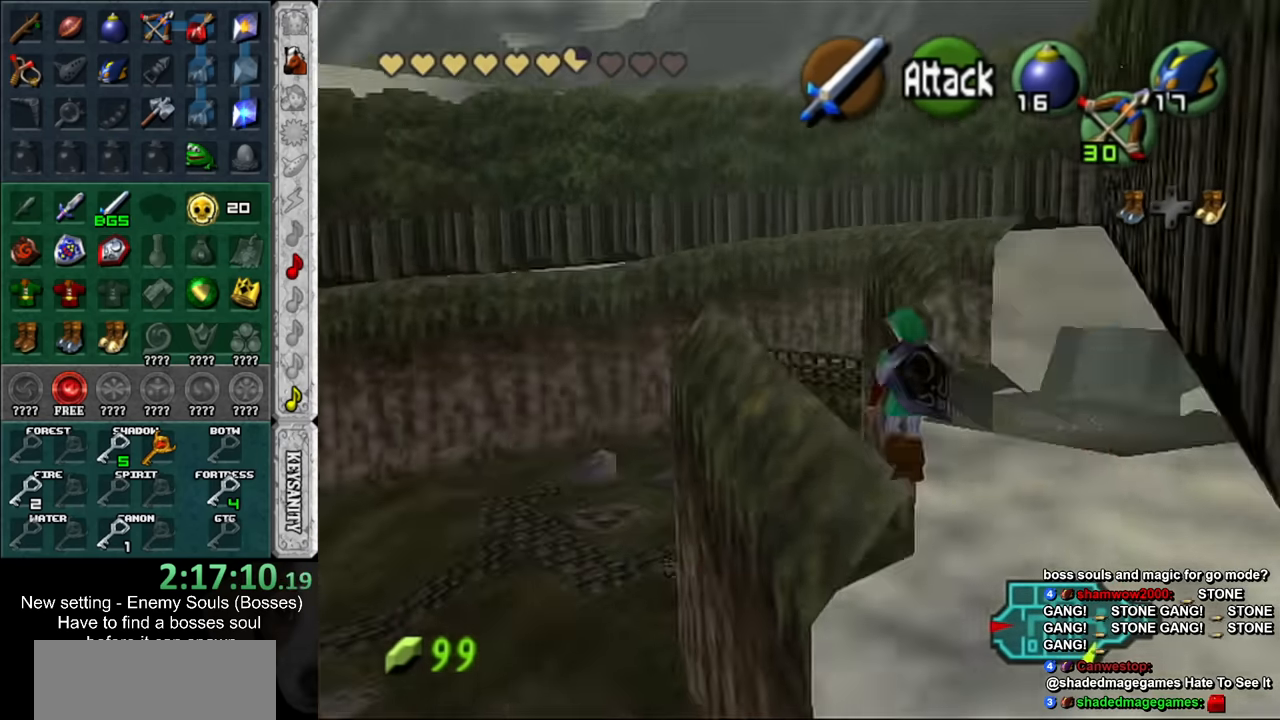
{"buttons": [], "left_stick": "up", "right_stick": "center", "events": [[200, "left_stick", "up"]]}
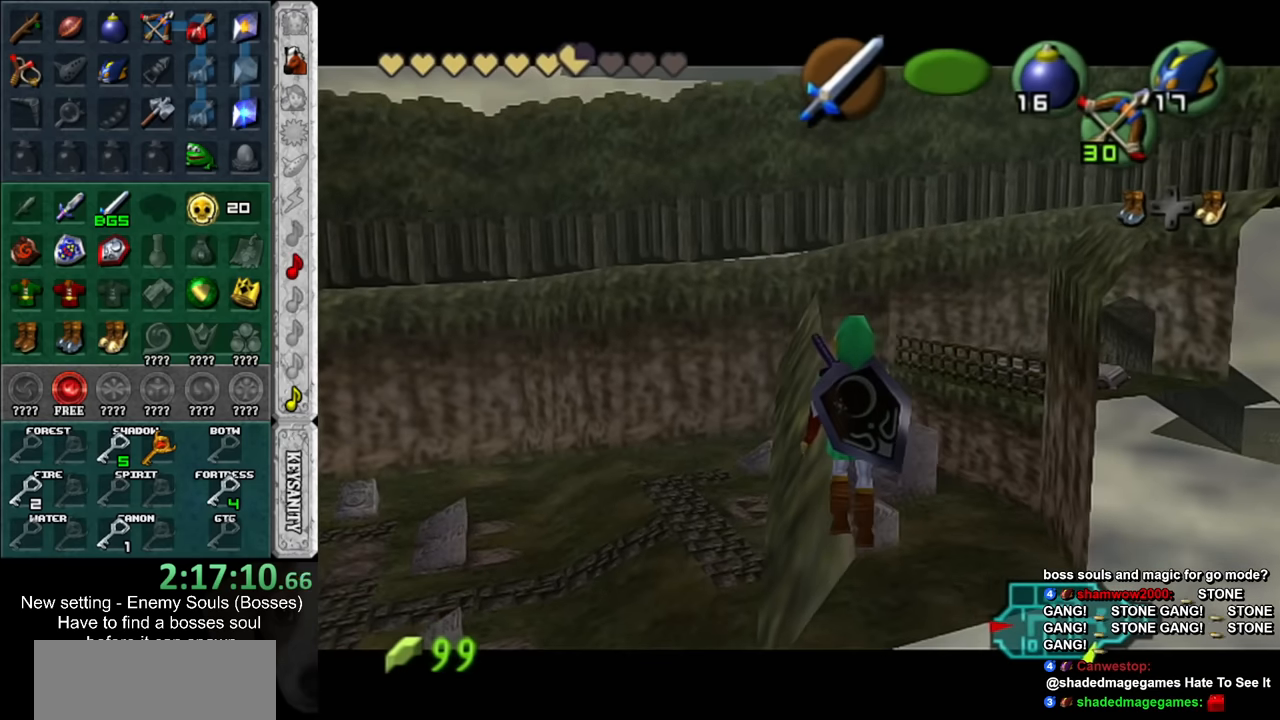
{"buttons": [], "left_stick": "up", "right_stick": "center", "events": []}
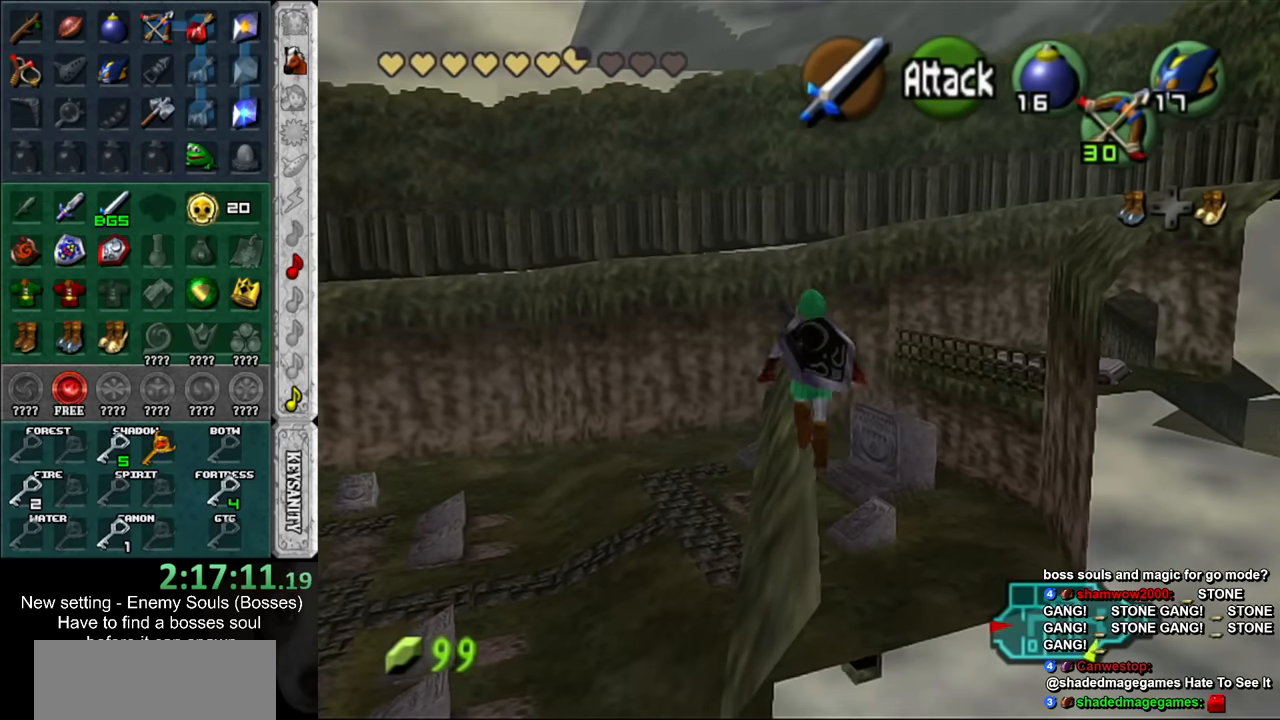
{"buttons": [], "left_stick": "up", "right_stick": "center", "events": []}
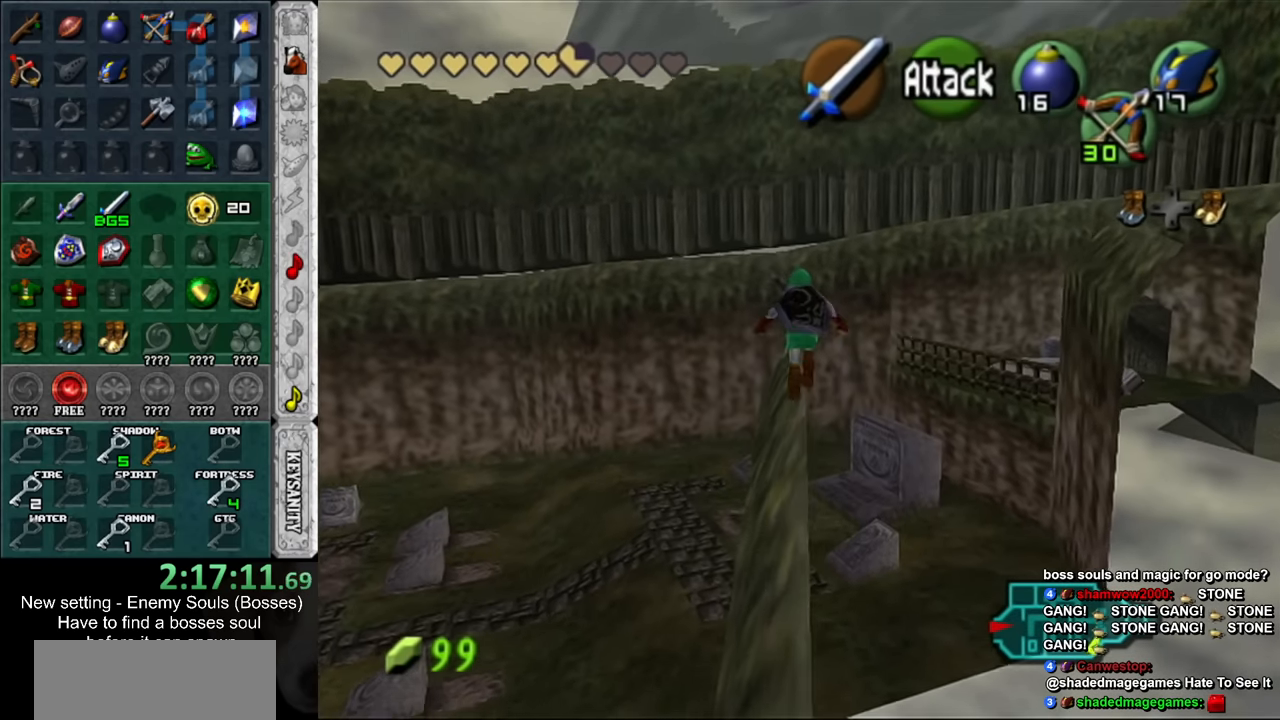
{"buttons": [], "left_stick": "down-right", "right_stick": "center", "events": [[416, "left_stick", "right"], [483, "left_stick", "down-right"]]}
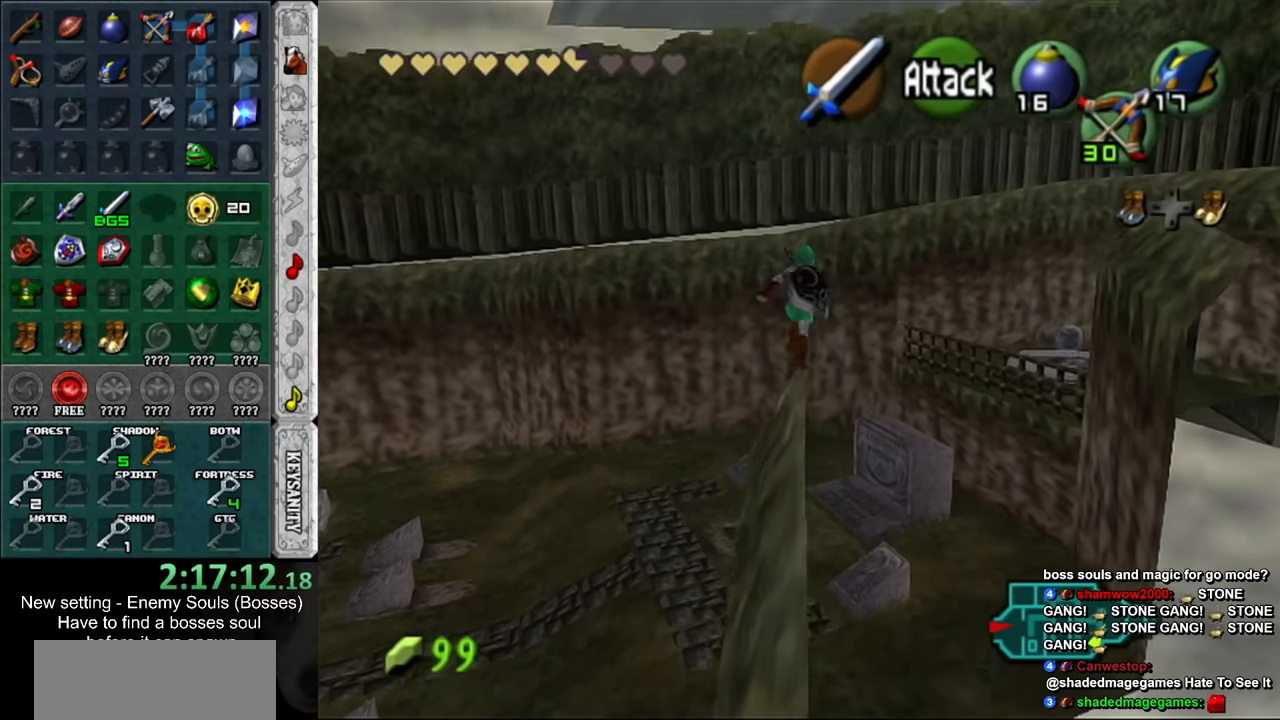
{"buttons": [], "left_stick": "up", "right_stick": "center", "events": [[50, "L1", "down"], [116, "left_stick", "center"], [266, "L1", "up"], [450, "left_stick", "up"]]}
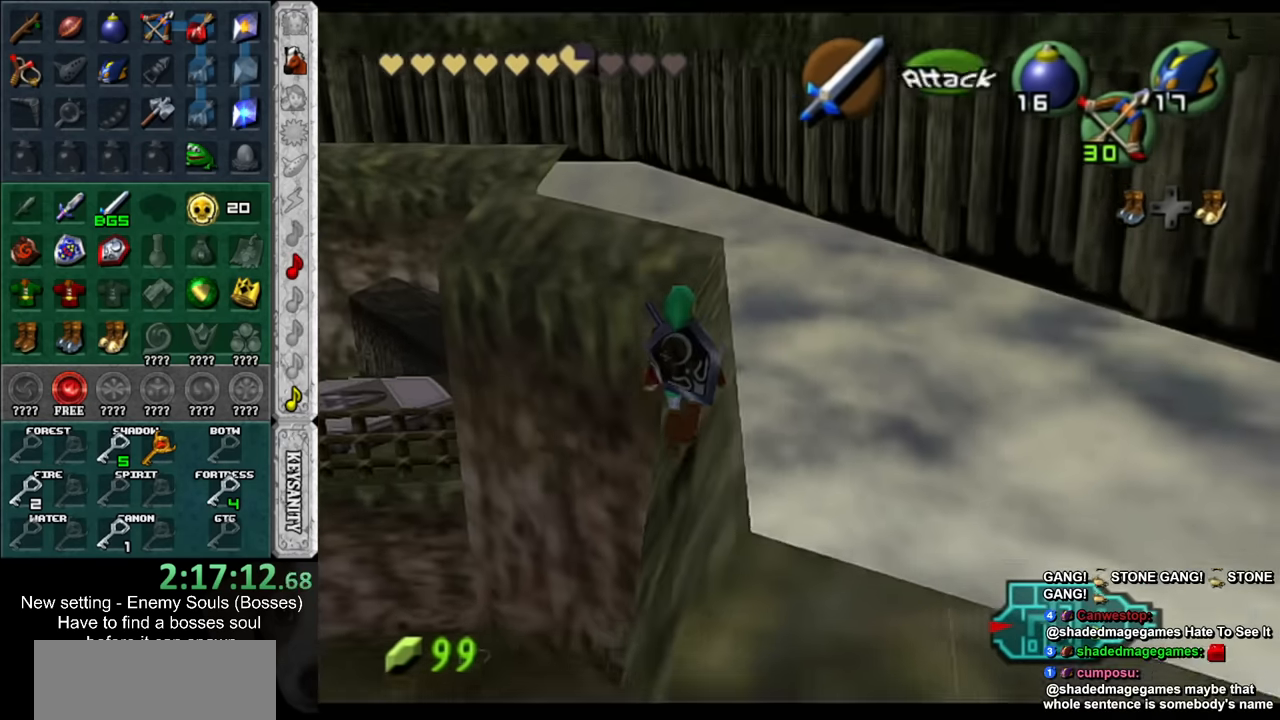
{"buttons": [], "left_stick": "up", "right_stick": "center", "events": []}
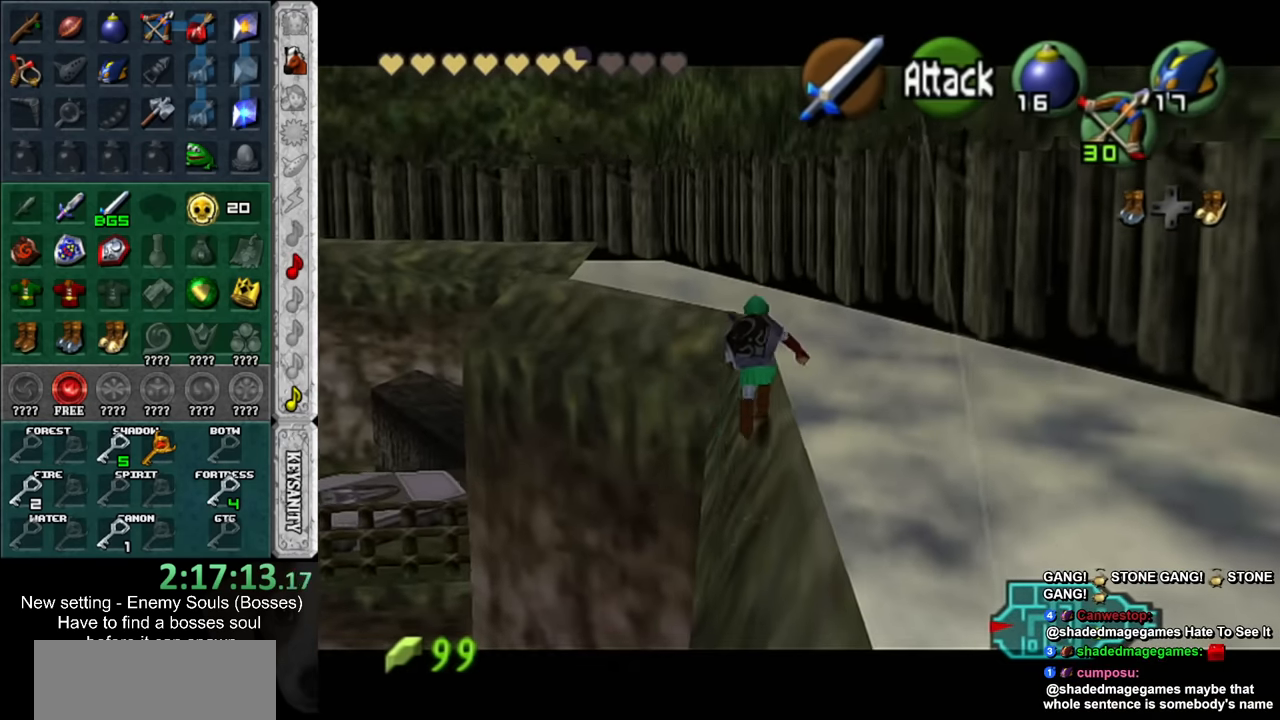
{"buttons": [], "left_stick": "up", "right_stick": "center", "events": []}
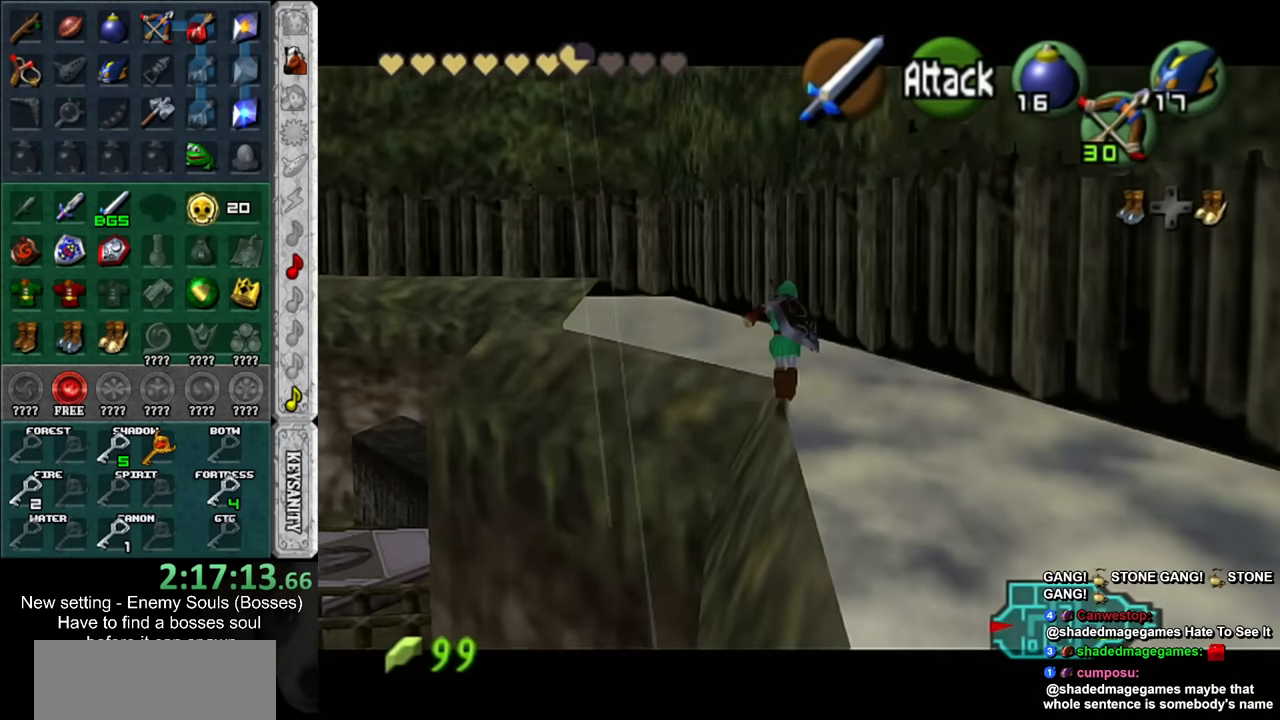
{"buttons": ["L1"], "left_stick": "up-left", "right_stick": "center", "events": [[333, "left_stick", "up-left"], [483, "L1", "down"]]}
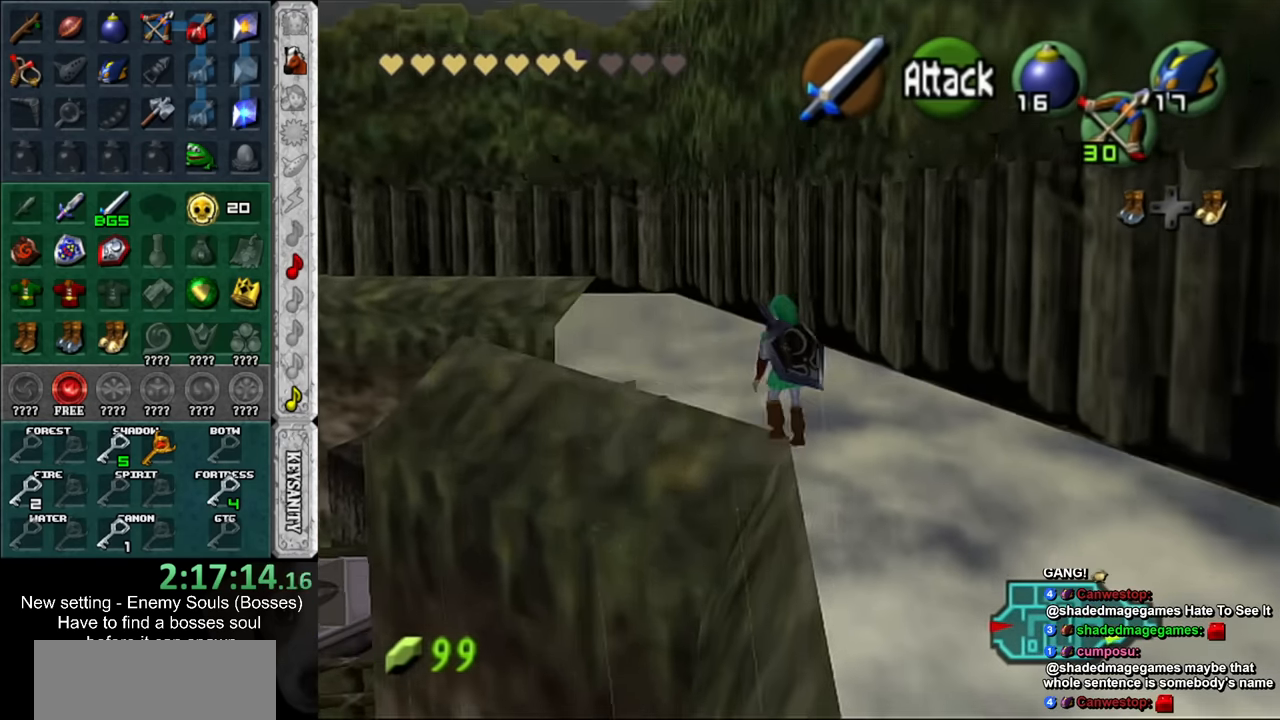
{"buttons": [], "left_stick": "up", "right_stick": "center", "events": [[16, "left_stick", "center"], [200, "L1", "up"], [333, "left_stick", "up"]]}
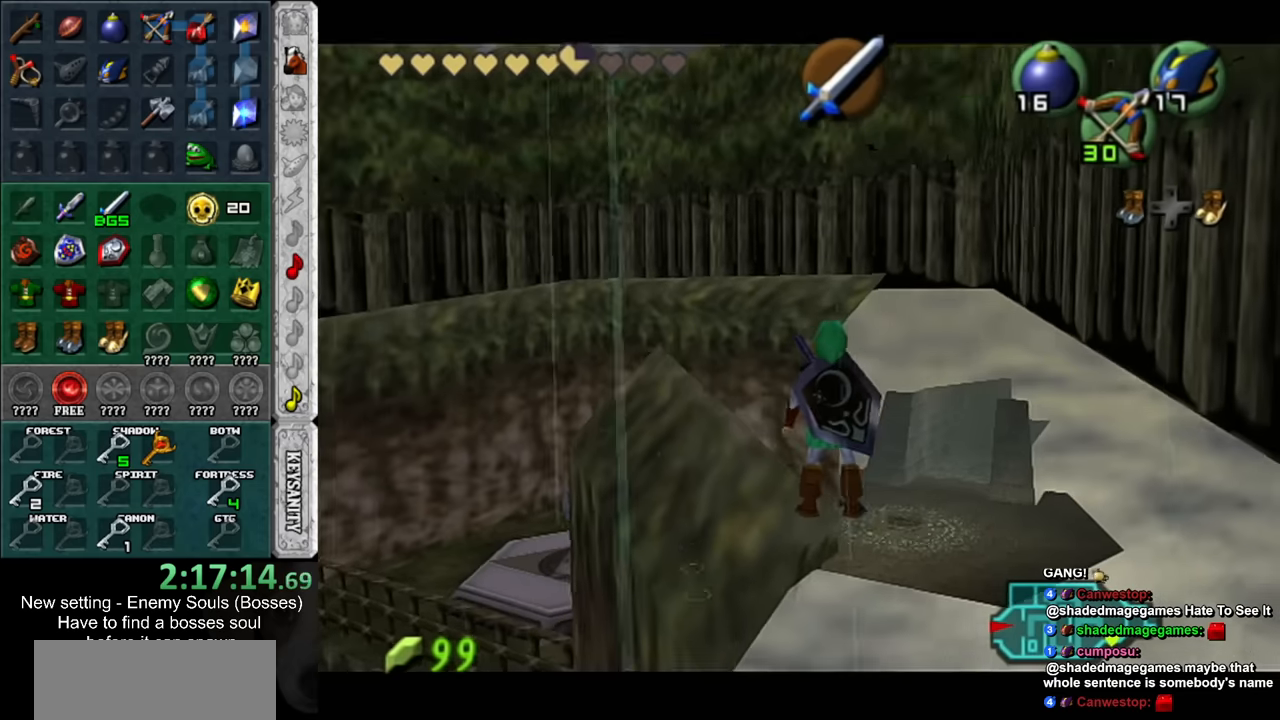
{"buttons": [], "left_stick": "up-left", "right_stick": "center", "events": [[200, "left_stick", "up-left"]]}
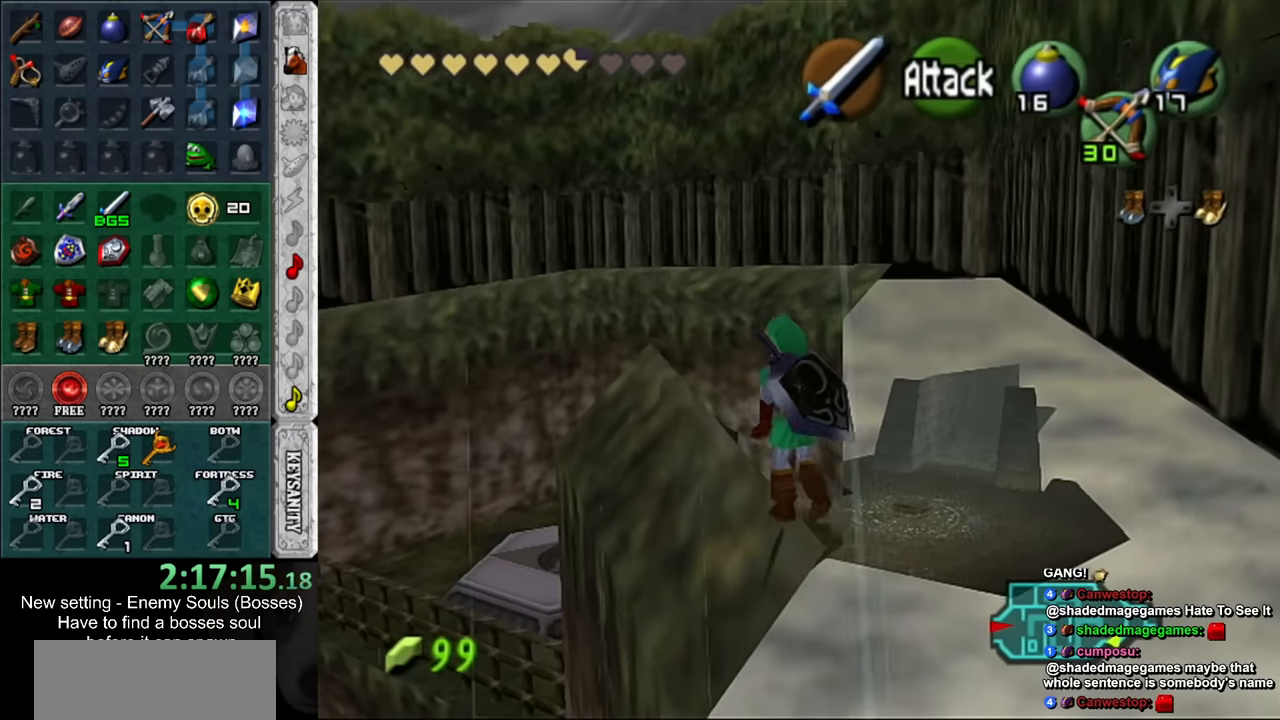
{"buttons": [], "left_stick": "up-left", "right_stick": "center", "events": []}
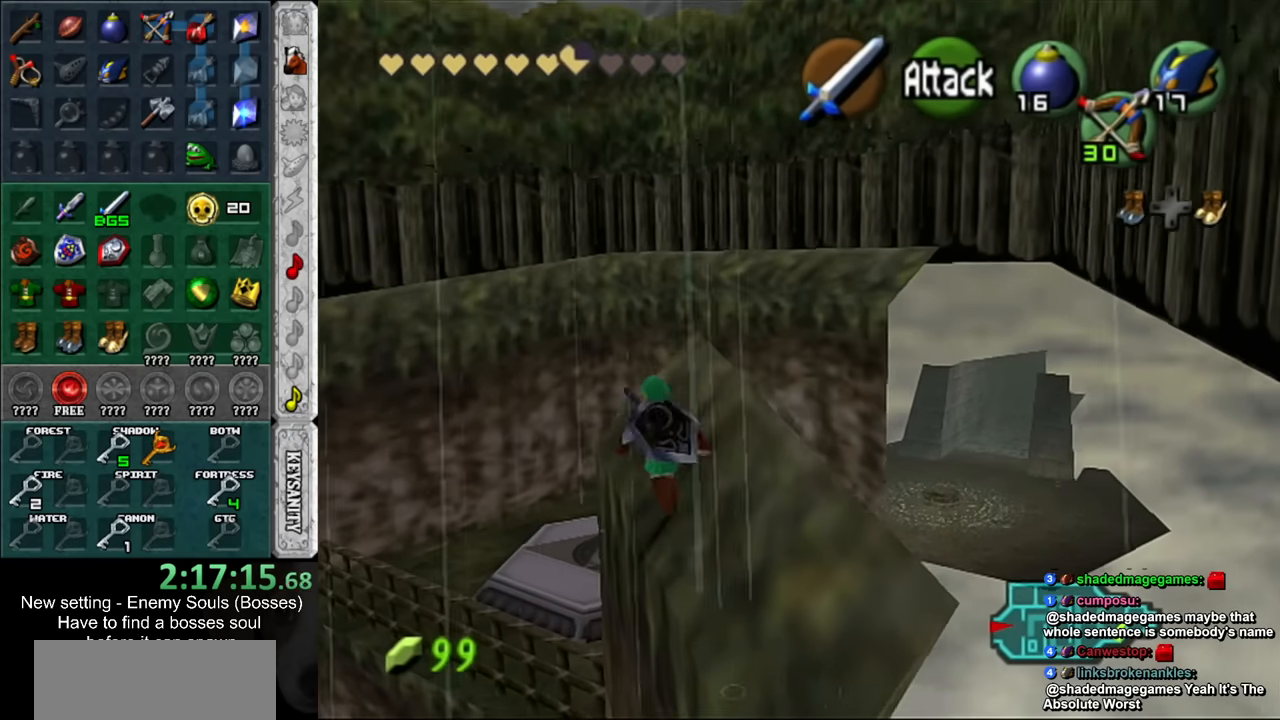
{"buttons": ["A"], "left_stick": "up-right", "right_stick": "center", "events": [[17, "left_stick", "up"], [333, "left_stick", "up-right"], [483, "A", "down"]]}